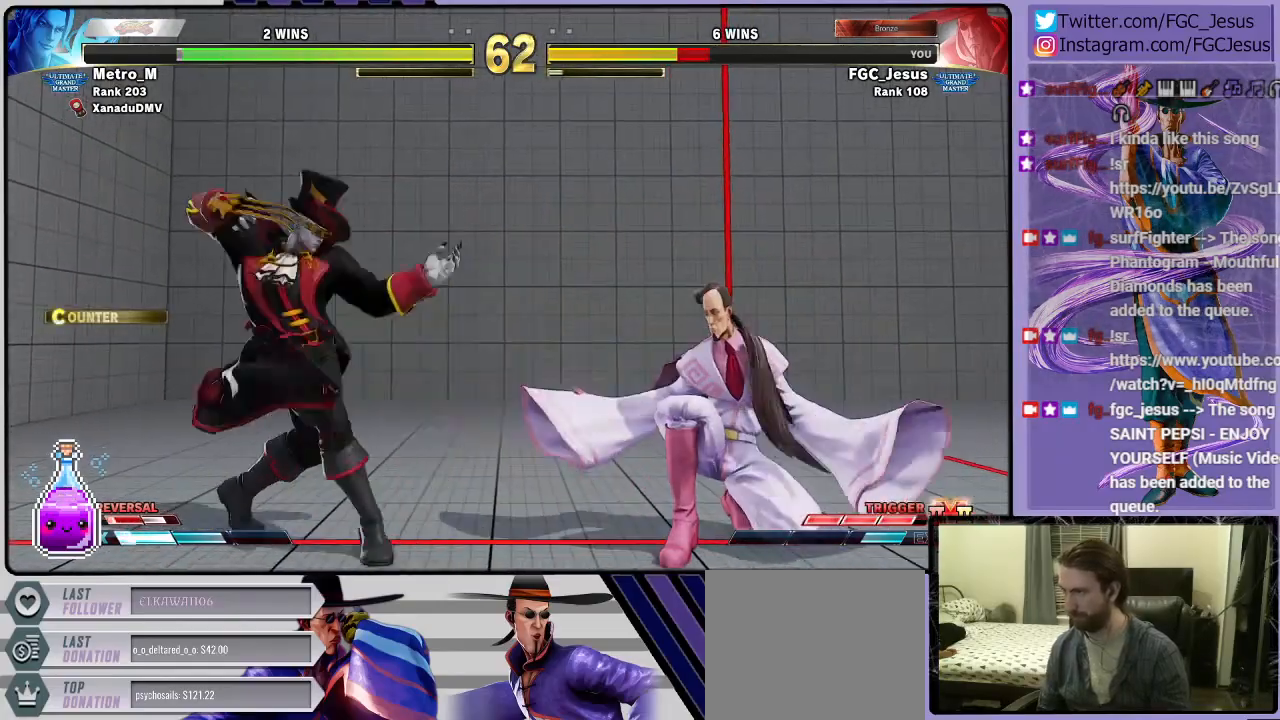
Gameplay with a controller (PlayStation layout); each line is a JSON object with the inputs held at the frame after it. "events" lists button and stick changes between this image and that frame as [ms after this image, input, new state], when the widget could be followed in between.
{"buttons": ["DPAD_DOWN", "DPAD_RIGHT"], "left_stick": "center", "right_stick": "center", "events": []}
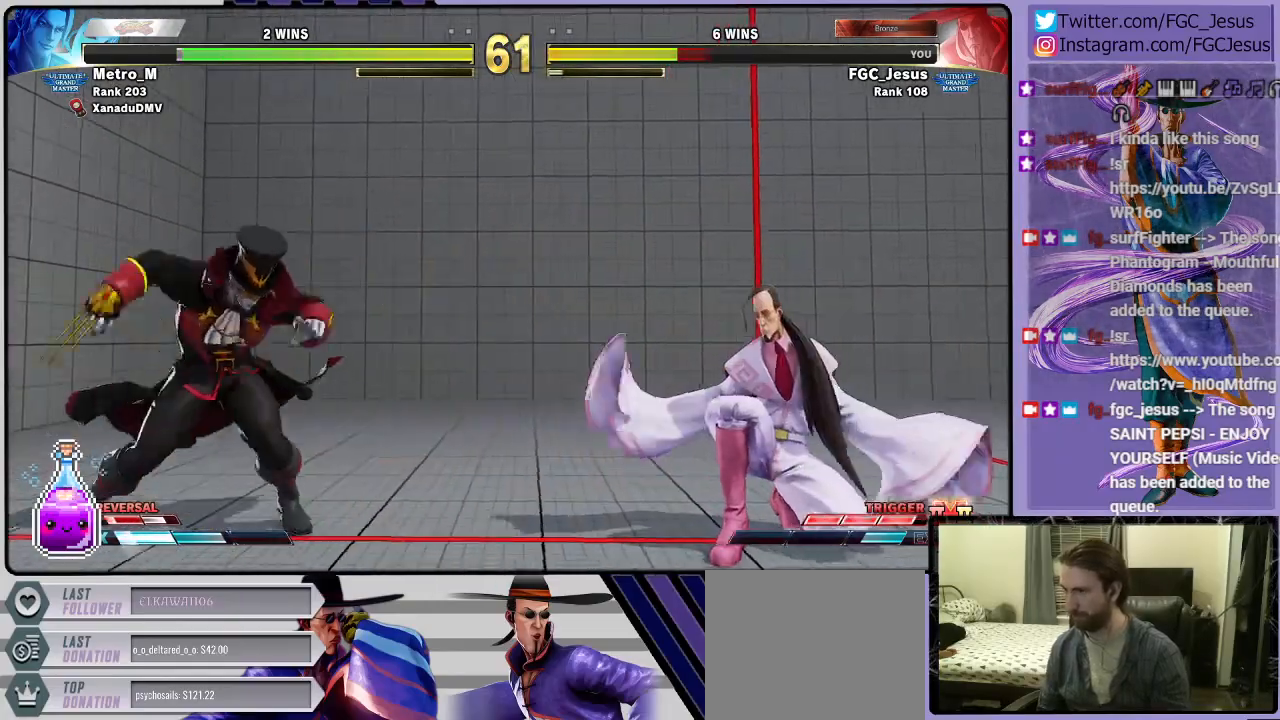
{"buttons": ["DPAD_DOWN", "DPAD_RIGHT"], "left_stick": "center", "right_stick": "center", "events": []}
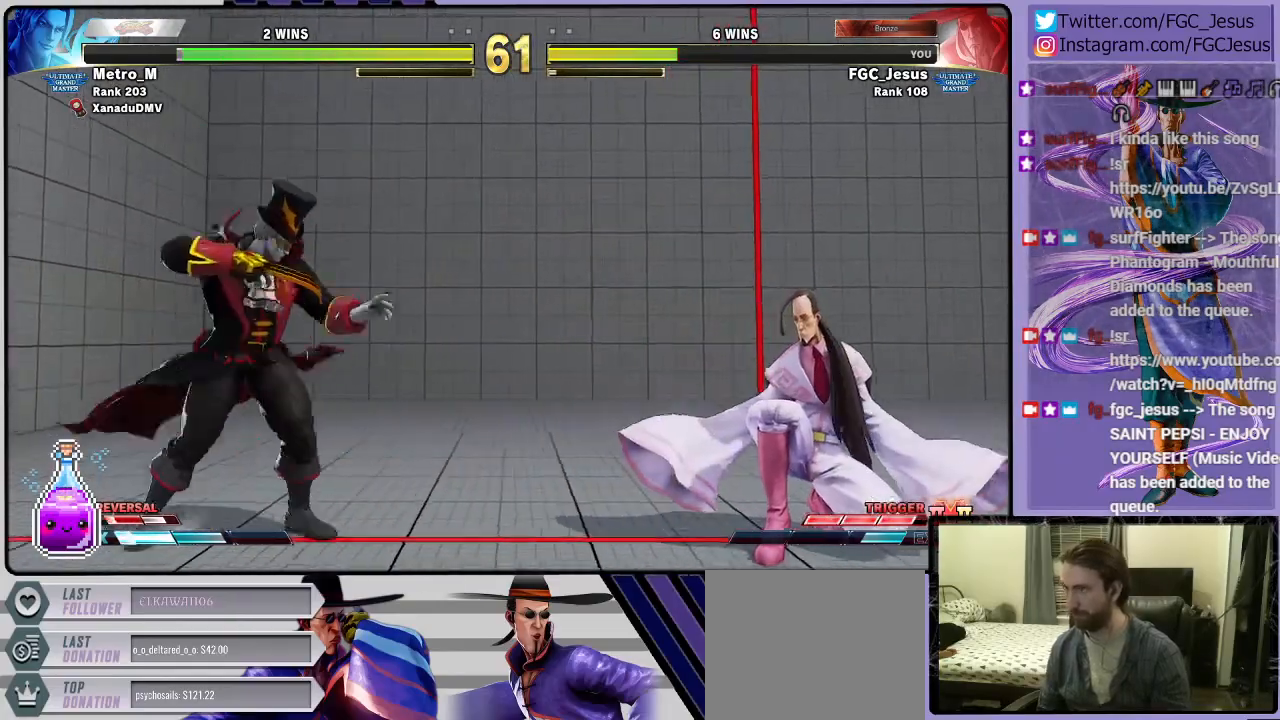
{"buttons": ["R1", "DPAD_DOWN", "DPAD_RIGHT"], "left_stick": "center", "right_stick": "center", "events": [[100, "DPAD_LEFT", "down"], [100, "DPAD_RIGHT", "up"], [134, "CIRCLE", "down"], [134, "DPAD_DOWN", "up"], [200, "DPAD_DOWN", "down"], [200, "DPAD_LEFT", "up"], [234, "CIRCLE", "up"], [234, "DPAD_RIGHT", "down"], [401, "R1", "down"], [401, "R2", "down"], [501, "R2", "up"]]}
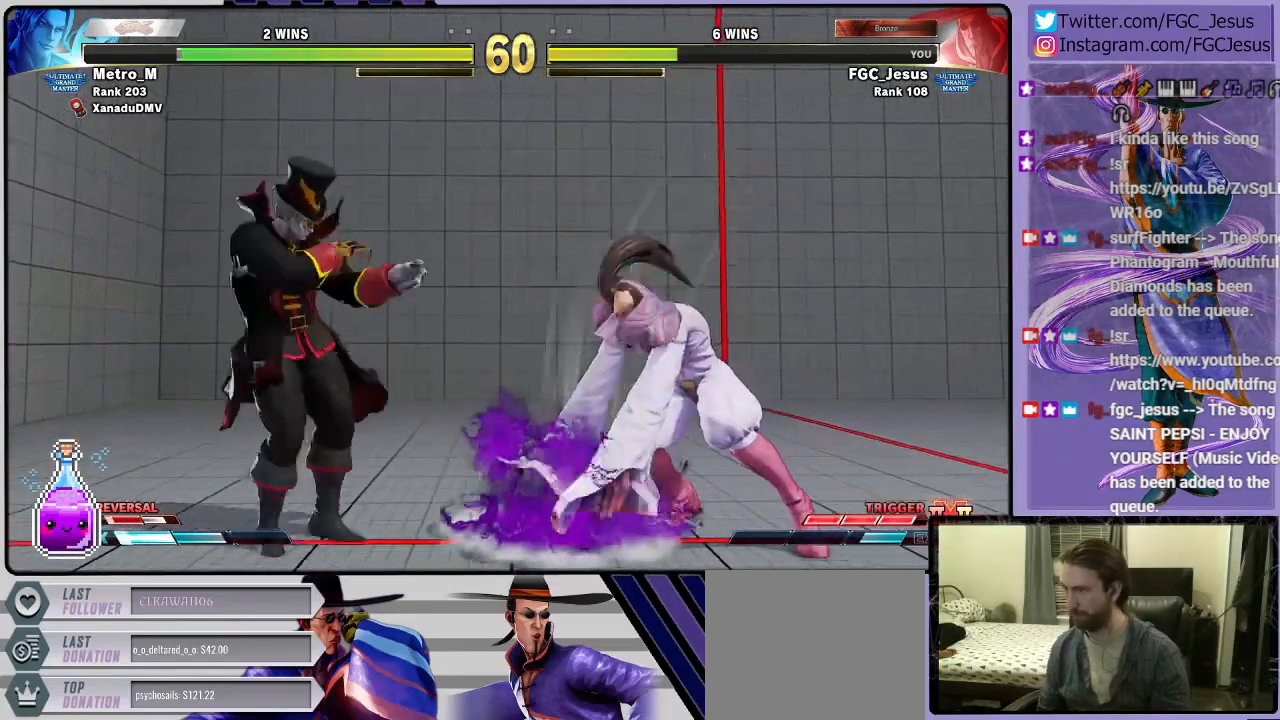
{"buttons": ["DPAD_DOWN", "DPAD_RIGHT"], "left_stick": "center", "right_stick": "center", "events": [[33, "R1", "up"]]}
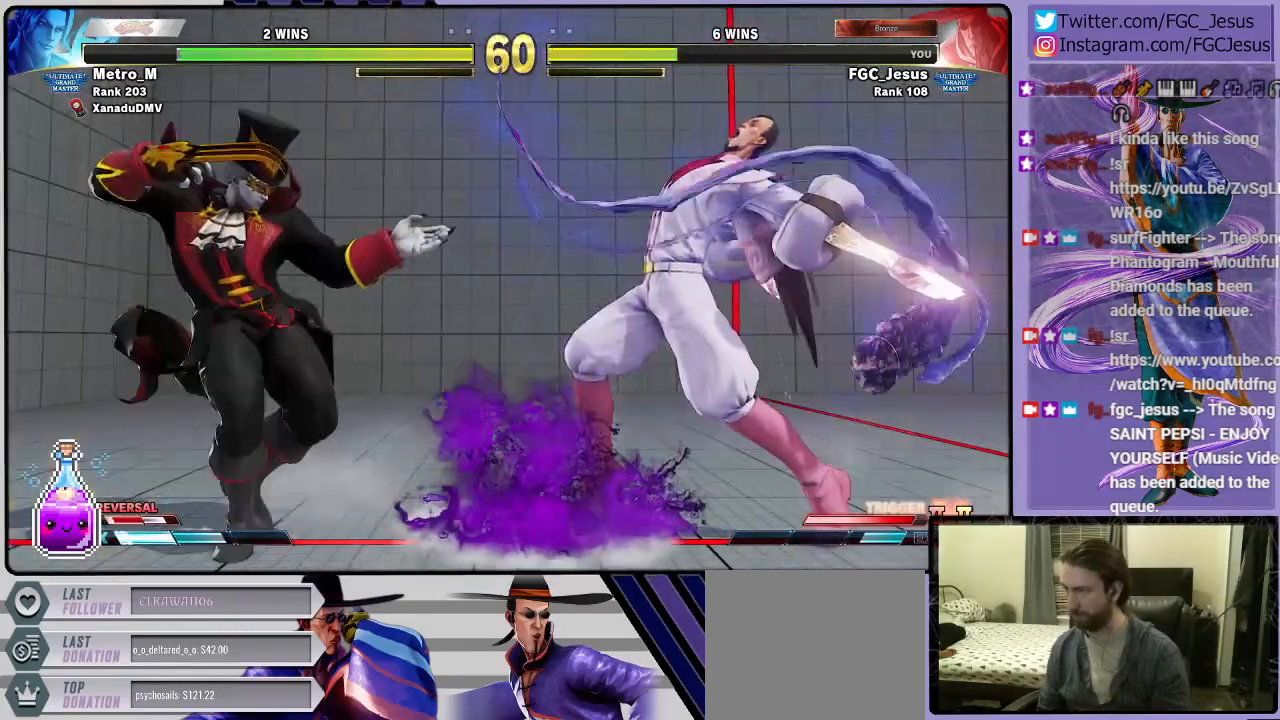
{"buttons": ["DPAD_DOWN", "DPAD_RIGHT"], "left_stick": "center", "right_stick": "center", "events": []}
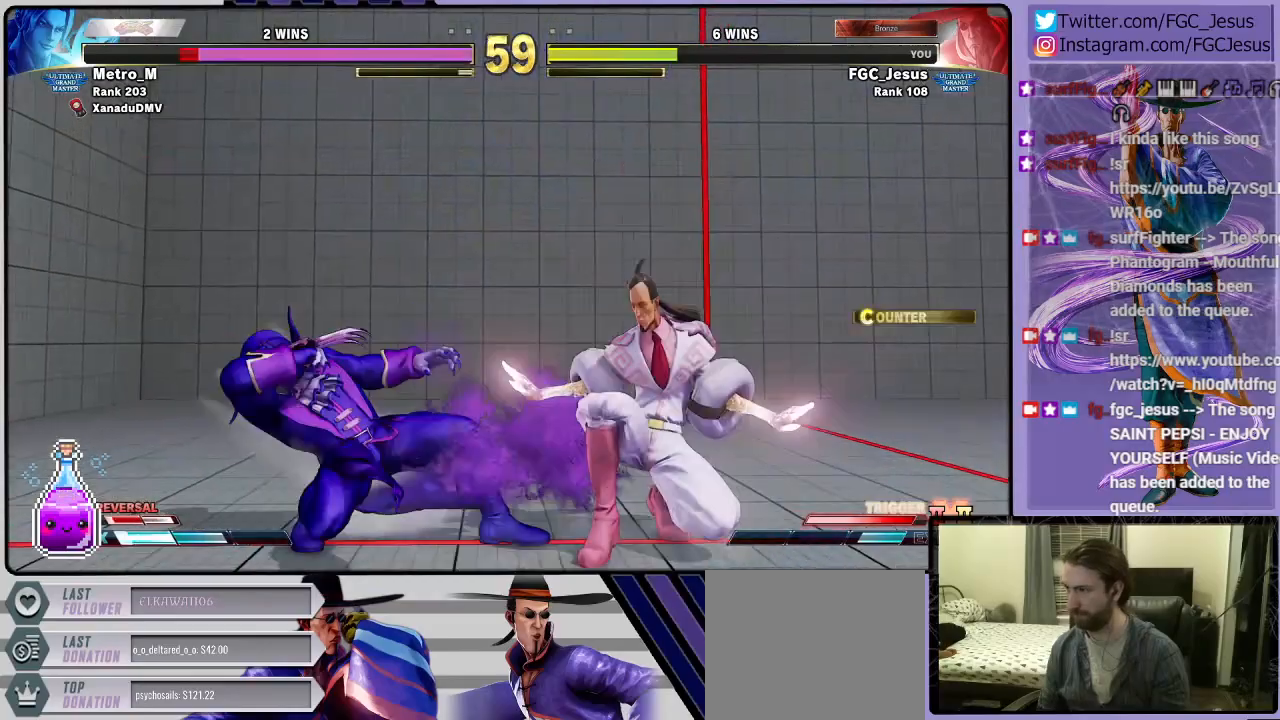
{"buttons": ["TRIANGLE", "DPAD_DOWN", "DPAD_RIGHT"], "left_stick": "center", "right_stick": "center", "events": [[133, "TRIANGLE", "down"], [200, "DPAD_DOWN", "up"], [200, "DPAD_LEFT", "down"], [200, "DPAD_RIGHT", "up"], [200, "TRIANGLE", "up"], [267, "DPAD_DOWN", "down"], [267, "DPAD_LEFT", "up"], [267, "TRIANGLE", "down"], [300, "DPAD_RIGHT", "down"], [300, "TRIANGLE", "up"], [333, "TRIANGLE", "down"], [434, "TRIANGLE", "up"], [467, "TRIANGLE", "down"]]}
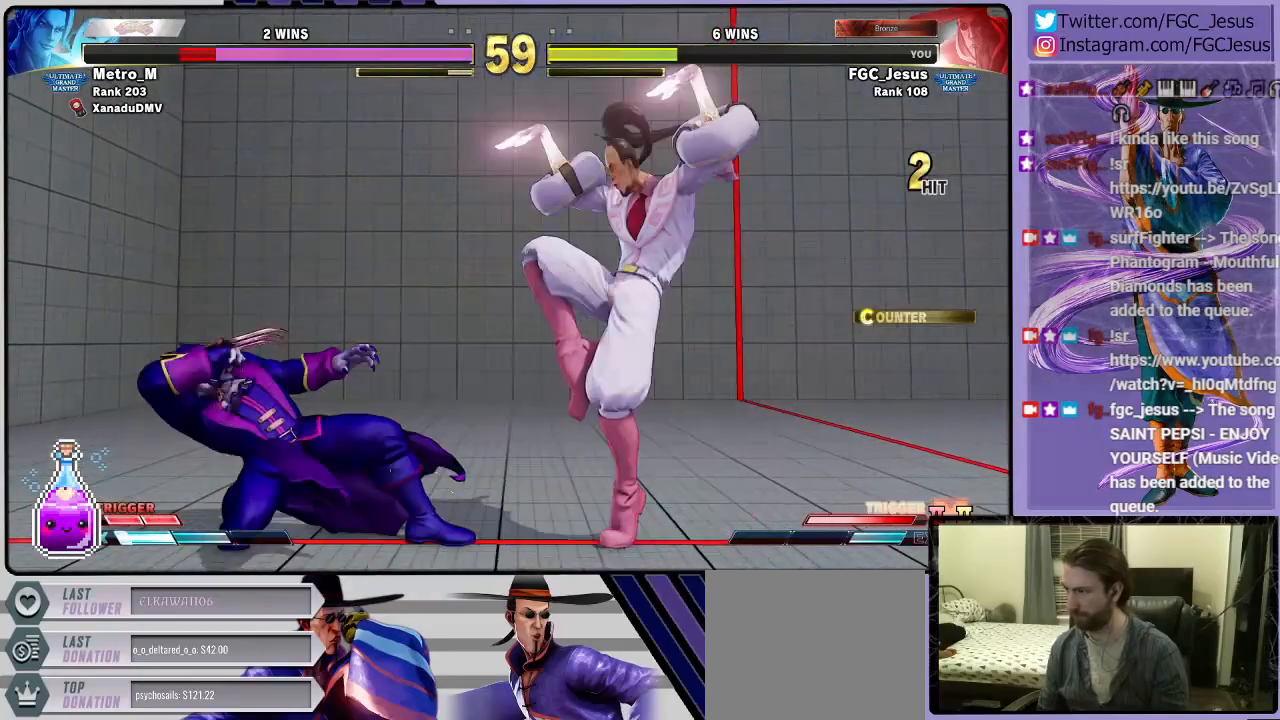
{"buttons": ["DPAD_DOWN", "DPAD_RIGHT"], "left_stick": "center", "right_stick": "center", "events": [[200, "TRIANGLE", "up"]]}
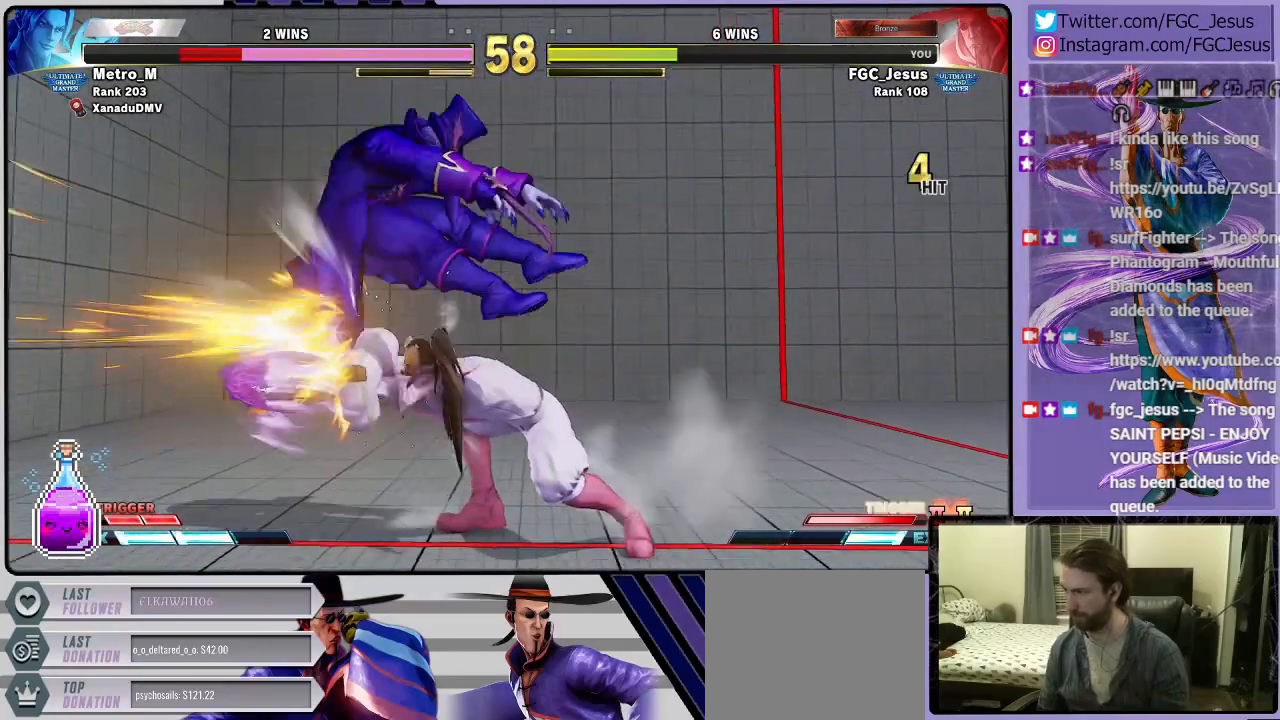
{"buttons": [], "left_stick": "center", "right_stick": "center", "events": [[300, "DPAD_DOWN", "up"], [333, "DPAD_RIGHT", "up"], [333, "DPAD_UP", "down"], [367, "TRIANGLE", "down"], [433, "DPAD_UP", "up"], [433, "TRIANGLE", "up"]]}
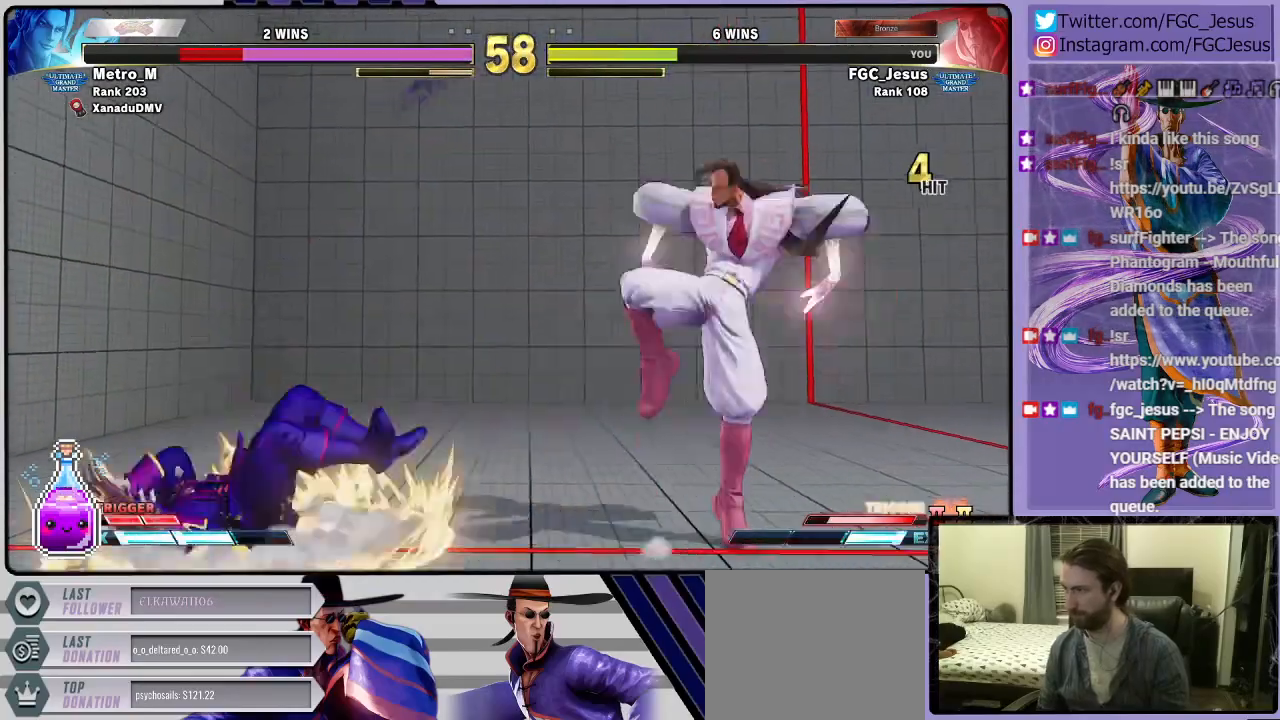
{"buttons": ["CROSS"], "left_stick": "center", "right_stick": "center", "events": [[34, "CROSS", "down"], [34, "DPAD_LEFT", "down"], [67, "DPAD_DOWN", "down"], [100, "CROSS", "up"], [100, "DPAD_LEFT", "up"], [134, "CROSS", "down"], [167, "DPAD_LEFT", "down"], [200, "CROSS", "up"], [200, "DPAD_DOWN", "up"], [267, "CROSS", "down"], [334, "CROSS", "up"], [334, "DPAD_DOWN", "down"], [334, "DPAD_LEFT", "up"], [367, "CROSS", "down"], [367, "DPAD_LEFT", "down"], [434, "CROSS", "up"], [434, "DPAD_DOWN", "up"], [501, "CROSS", "down"], [501, "DPAD_LEFT", "up"]]}
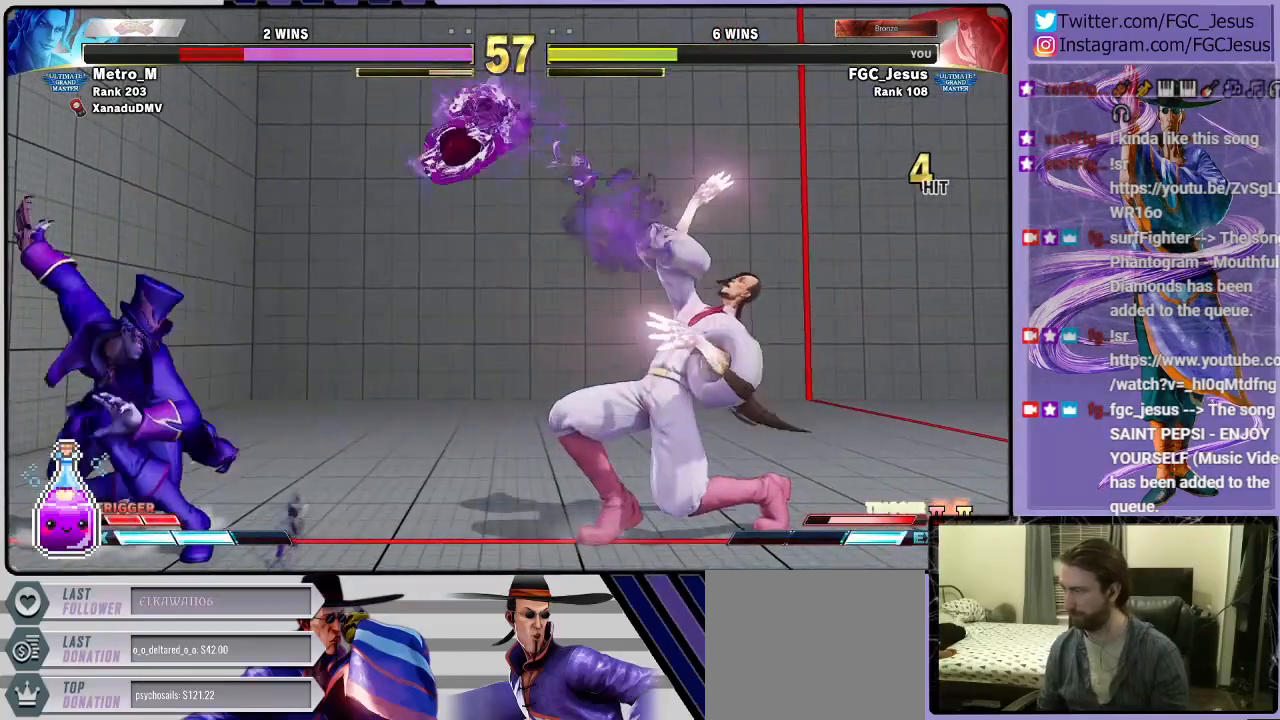
{"buttons": ["DPAD_DOWN", "DPAD_RIGHT"], "left_stick": "center", "right_stick": "center", "events": [[66, "CROSS", "up"], [66, "DPAD_DOWN", "down"], [66, "DPAD_RIGHT", "down"], [100, "CROSS", "down"], [167, "CROSS", "up"]]}
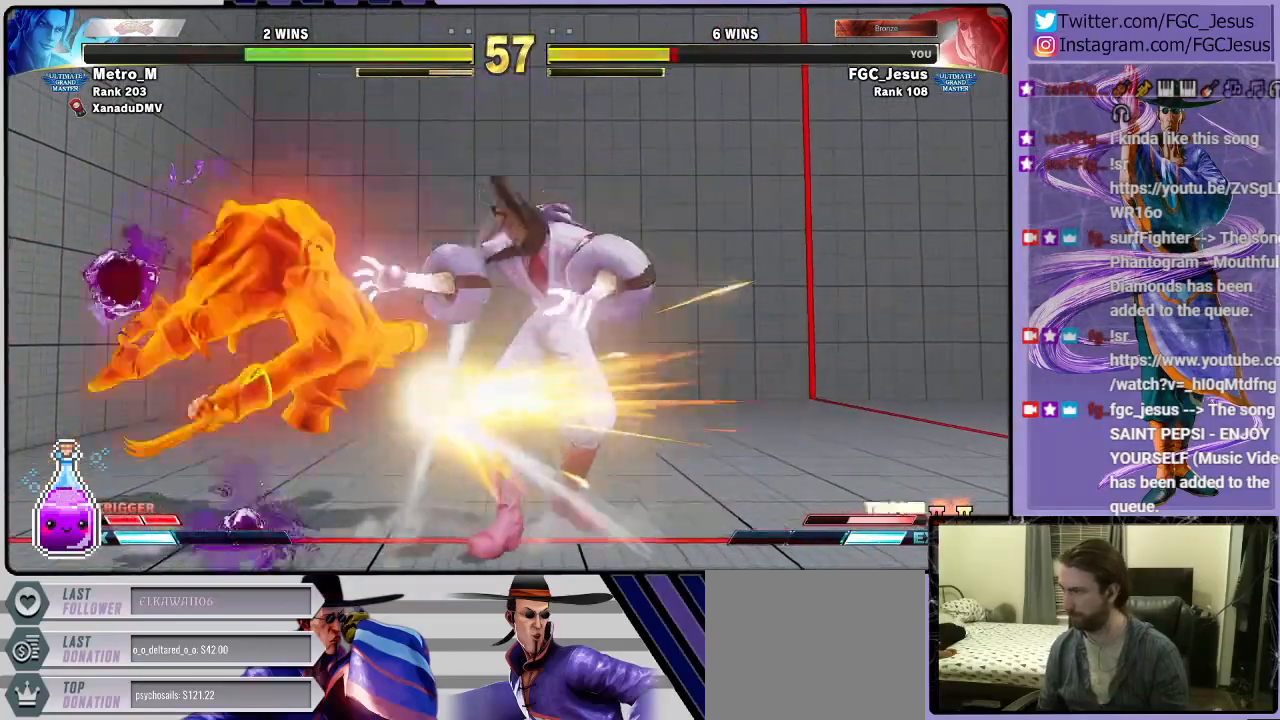
{"buttons": ["DPAD_DOWN", "DPAD_RIGHT"], "left_stick": "center", "right_stick": "center", "events": []}
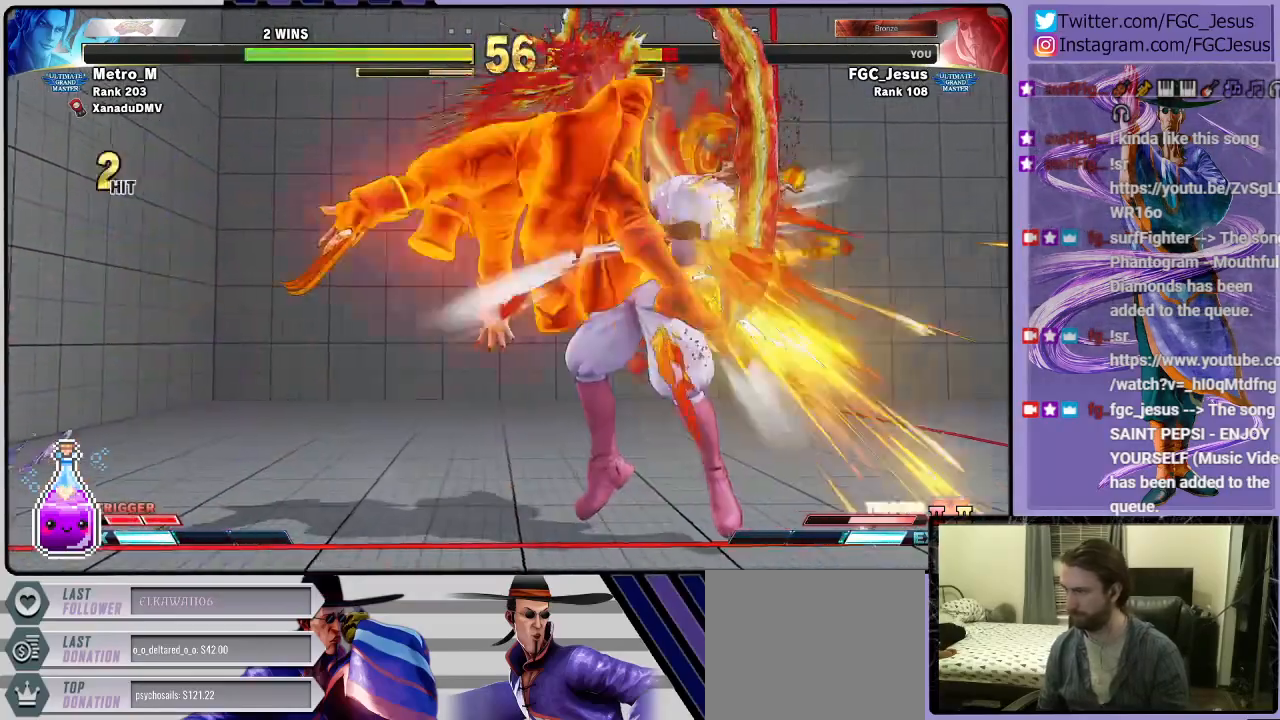
{"buttons": ["DPAD_RIGHT"], "left_stick": "center", "right_stick": "center", "events": [[233, "DPAD_DOWN", "up"], [267, "DPAD_RIGHT", "up"], [400, "CROSS", "down"], [400, "DPAD_RIGHT", "down"], [400, "R1", "down"], [400, "SQUARE", "down"], [500, "CROSS", "up"], [500, "R1", "up"], [500, "SQUARE", "up"]]}
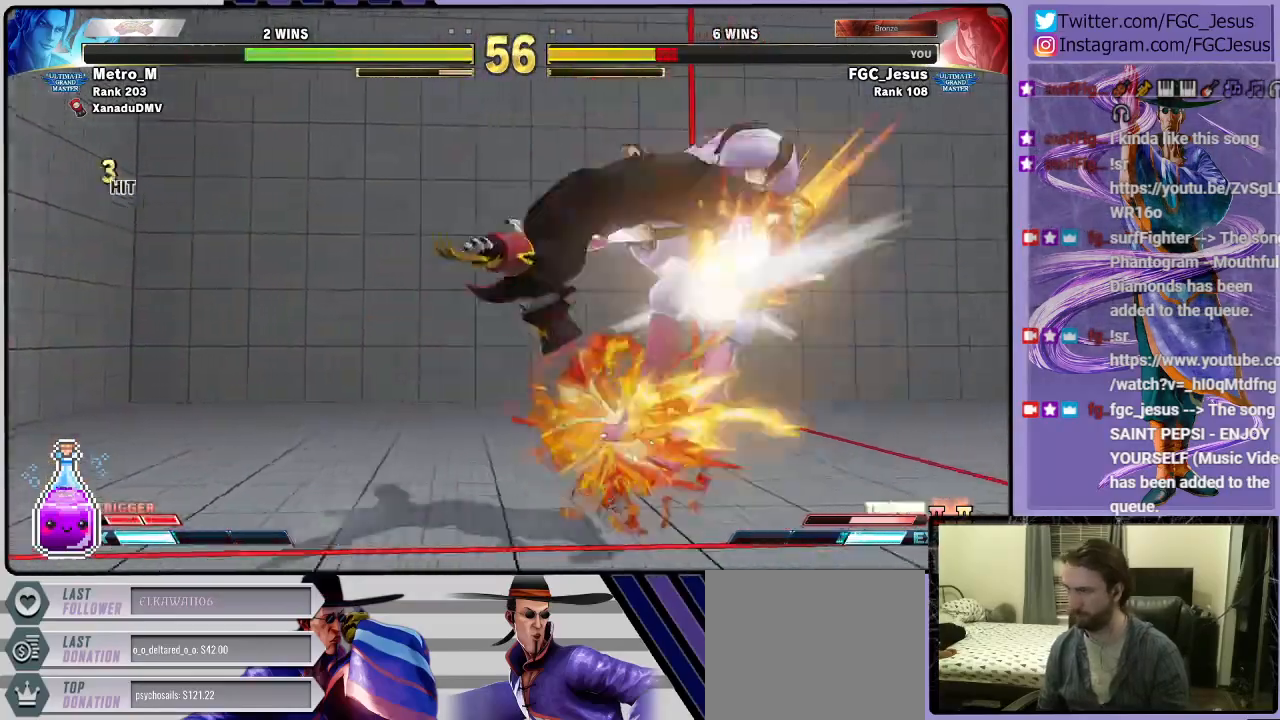
{"buttons": ["DPAD_RIGHT"], "left_stick": "center", "right_stick": "center", "events": [[67, "CROSS", "down"], [67, "R1", "down"], [67, "SQUARE", "down"], [134, "CROSS", "up"], [134, "SQUARE", "up"], [167, "R1", "up"]]}
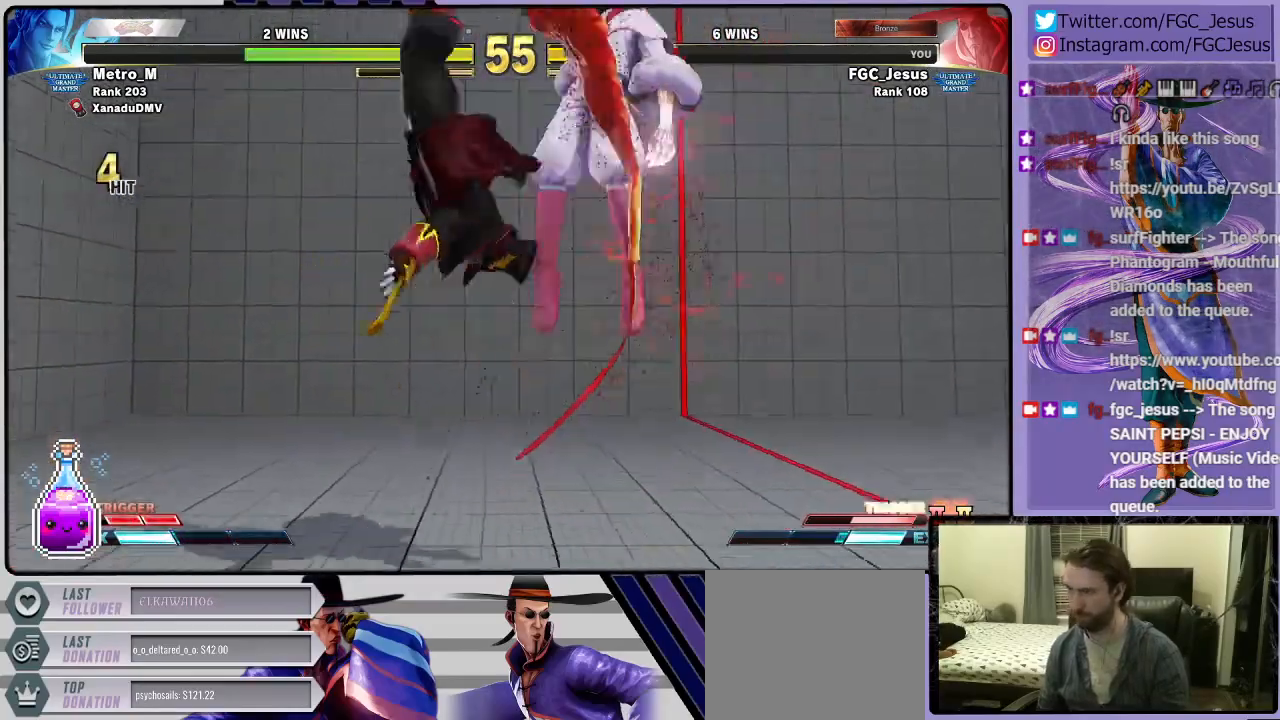
{"buttons": ["CROSS", "SQUARE", "R1"], "left_stick": "center", "right_stick": "center", "events": [[33, "R1", "down"], [33, "SQUARE", "down"], [66, "CROSS", "down"], [133, "CROSS", "up"], [133, "R1", "up"], [133, "SQUARE", "up"], [200, "CROSS", "down"], [200, "R1", "down"], [233, "SQUARE", "down"], [267, "CROSS", "up"], [300, "R1", "up"], [300, "SQUARE", "up"], [333, "DPAD_RIGHT", "up"], [367, "R1", "down"], [367, "SQUARE", "down"], [434, "R1", "up"], [434, "SQUARE", "up"], [500, "CROSS", "down"], [500, "R1", "down"], [500, "SQUARE", "down"]]}
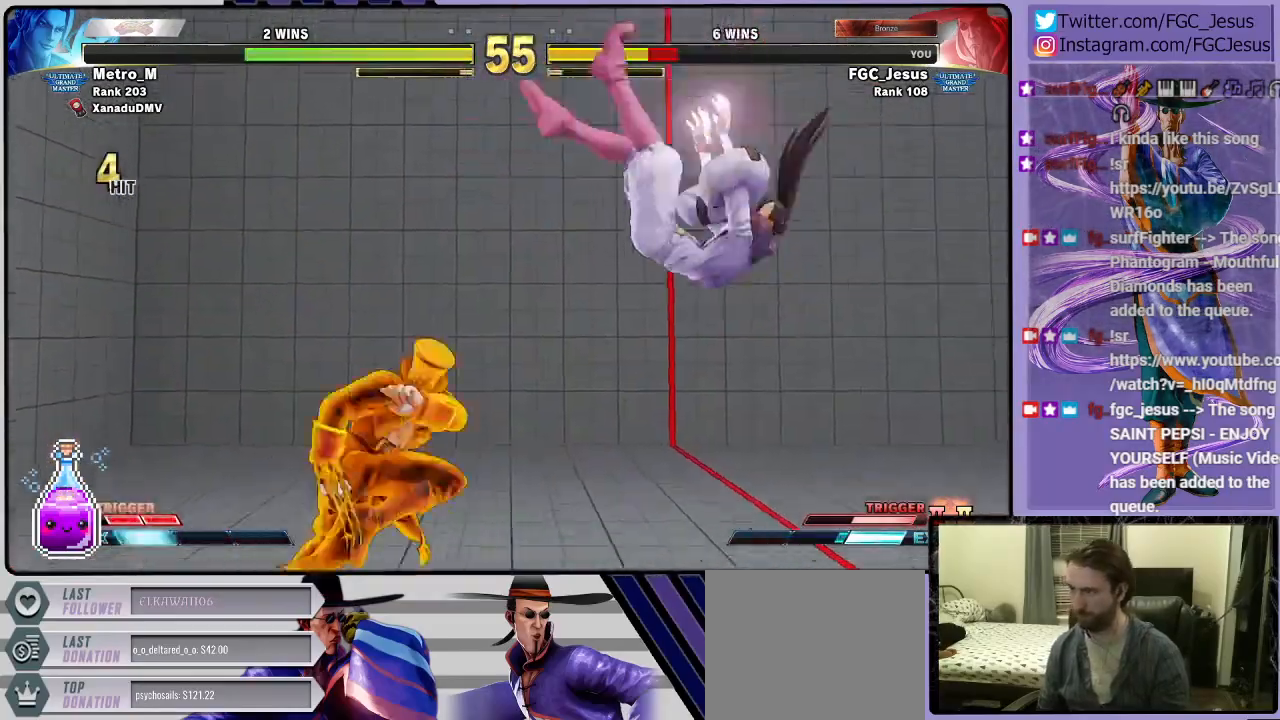
{"buttons": [], "left_stick": "center", "right_stick": "center", "events": [[67, "CROSS", "up"], [67, "R1", "up"], [67, "SQUARE", "up"], [134, "CROSS", "down"], [134, "R1", "down"], [134, "SQUARE", "down"], [200, "CROSS", "up"], [200, "R1", "up"], [200, "SQUARE", "up"], [234, "CROSS", "down"], [234, "R1", "down"], [234, "SQUARE", "down"], [334, "CROSS", "up"], [334, "R1", "up"], [334, "SQUARE", "up"]]}
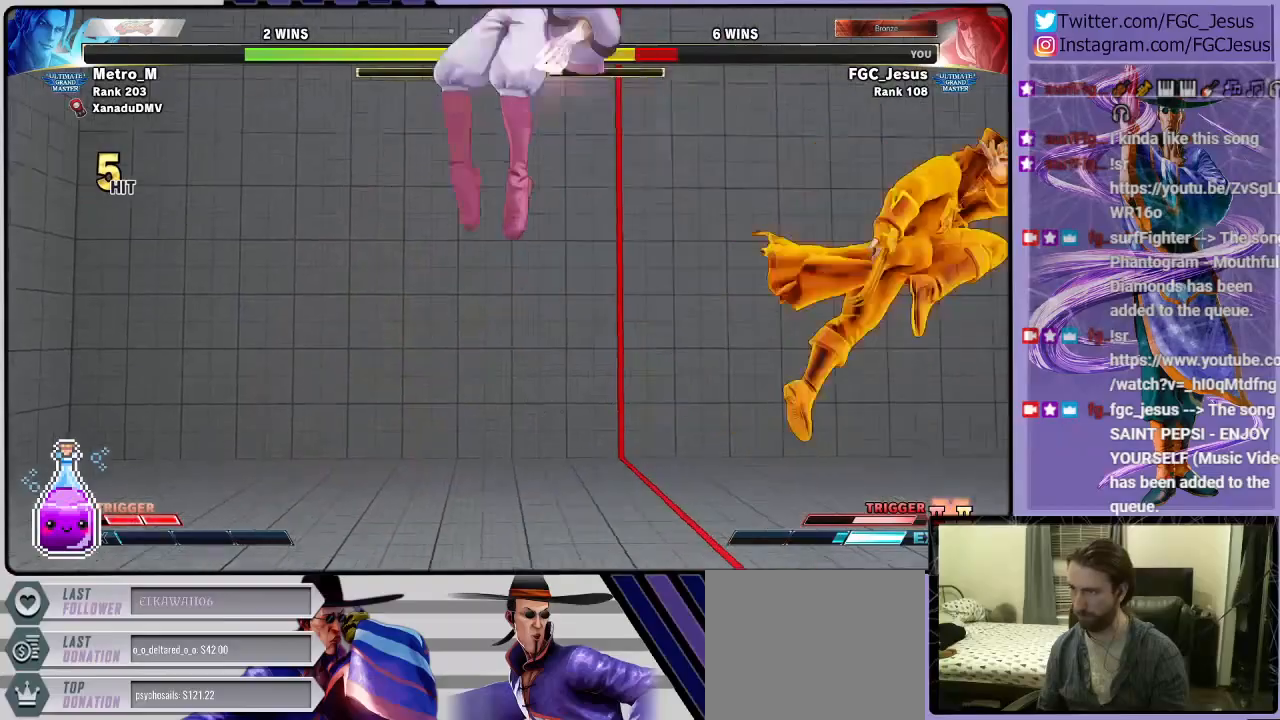
{"buttons": ["DPAD_LEFT"], "left_stick": "center", "right_stick": "center", "events": [[100, "DPAD_LEFT", "down"]]}
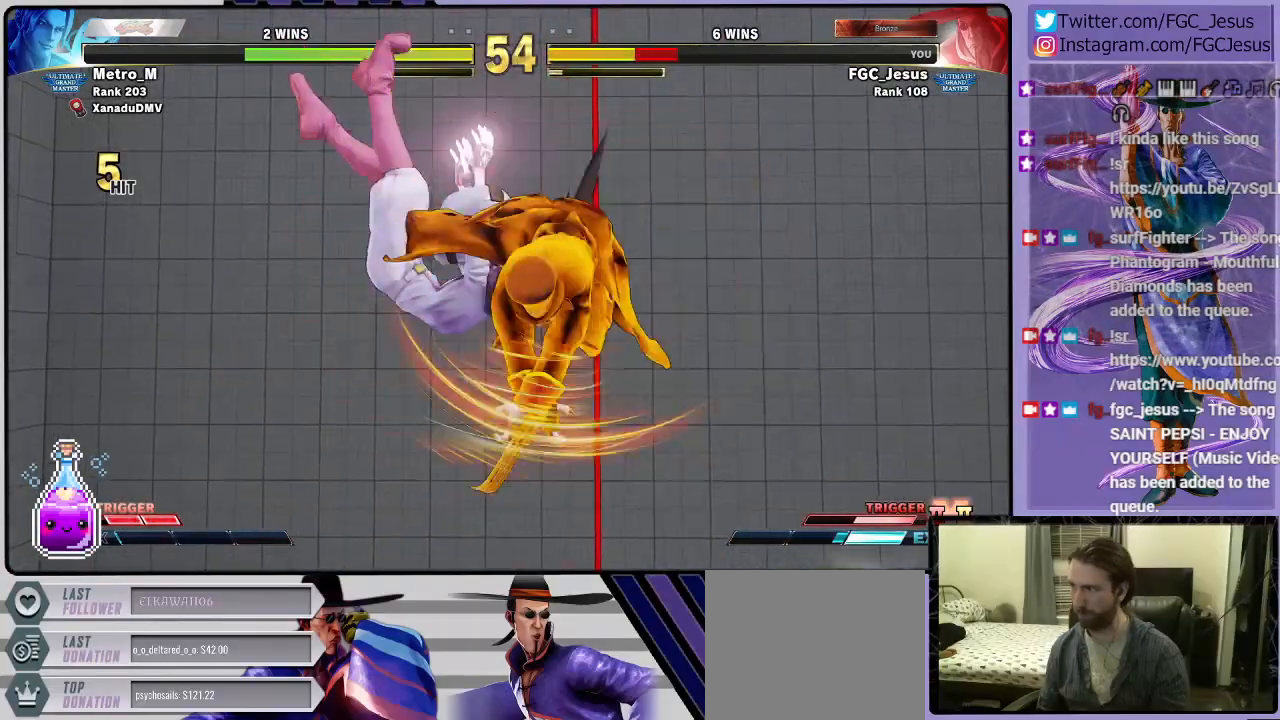
{"buttons": ["DPAD_LEFT"], "left_stick": "center", "right_stick": "center", "events": []}
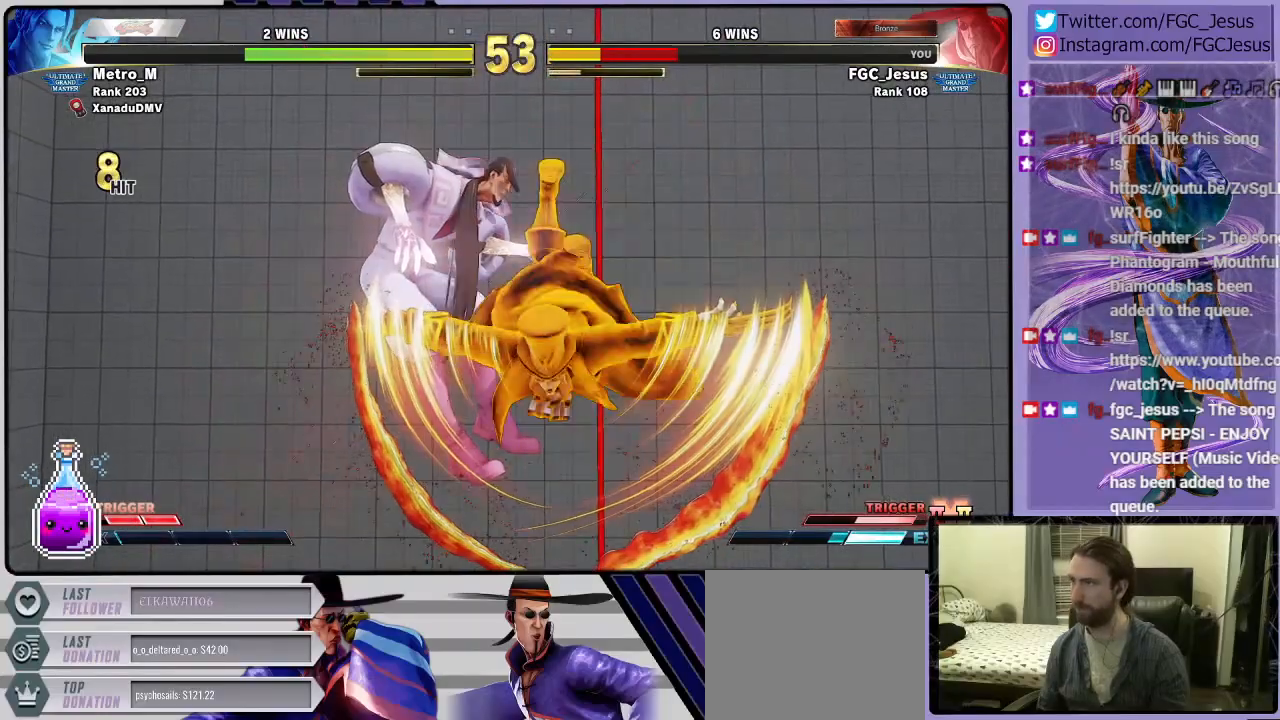
{"buttons": [], "left_stick": "center", "right_stick": "center", "events": [[167, "DPAD_LEFT", "up"]]}
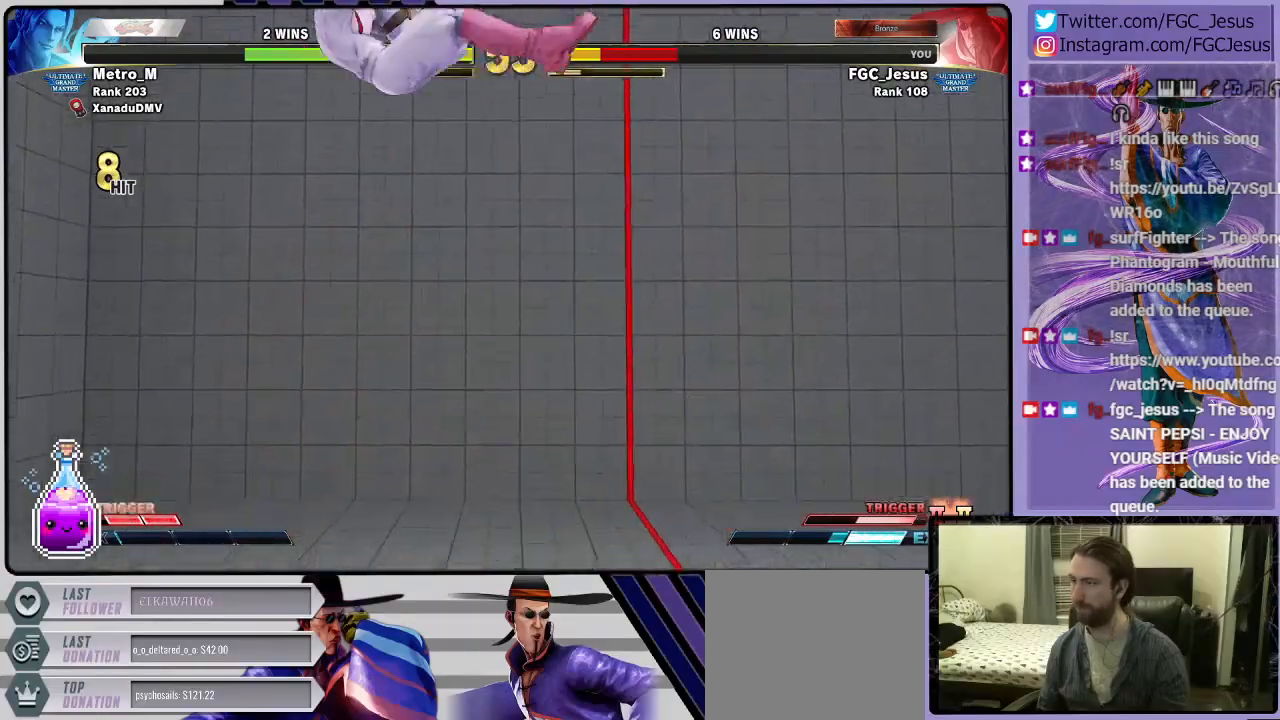
{"buttons": [], "left_stick": "center", "right_stick": "center", "events": [[167, "R1", "down"], [200, "CROSS", "down"], [200, "SQUARE", "down"], [301, "CROSS", "up"], [301, "R1", "up"], [301, "SQUARE", "up"]]}
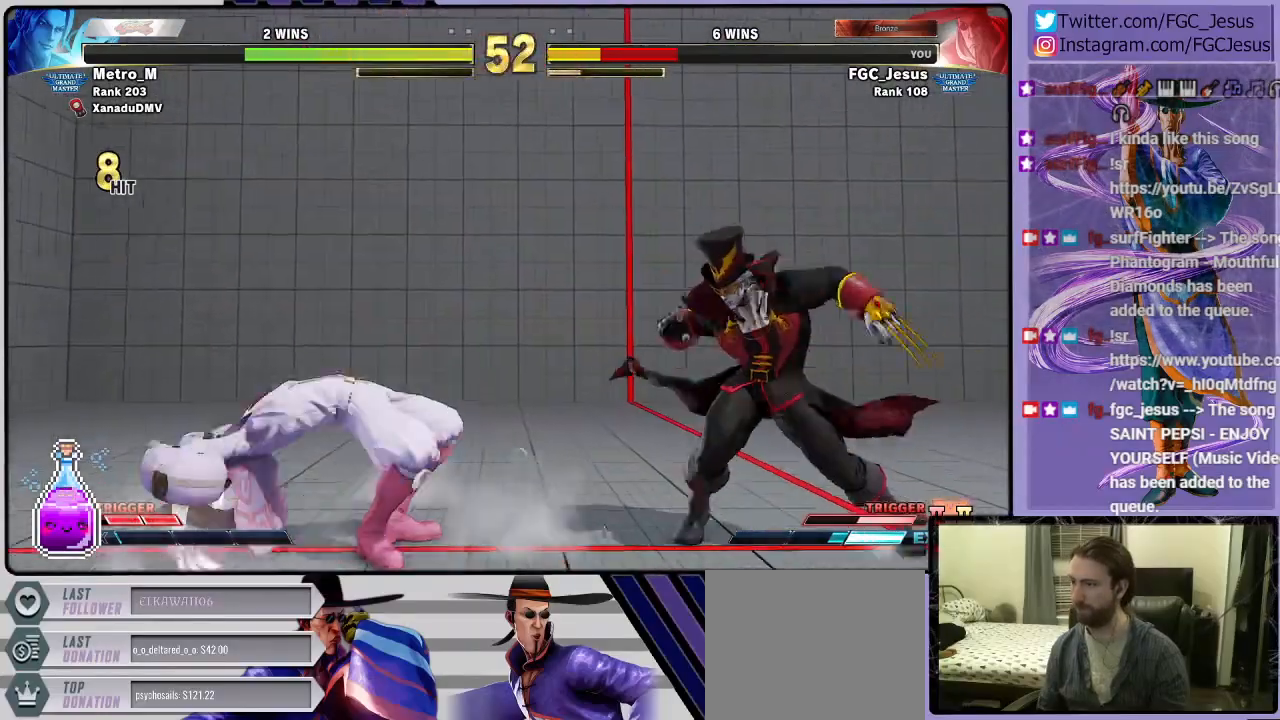
{"buttons": ["DPAD_DOWN", "DPAD_LEFT"], "left_stick": "center", "right_stick": "center", "events": [[66, "DPAD_LEFT", "down"], [100, "DPAD_DOWN", "down"], [433, "SQUARE", "down"], [500, "SQUARE", "up"]]}
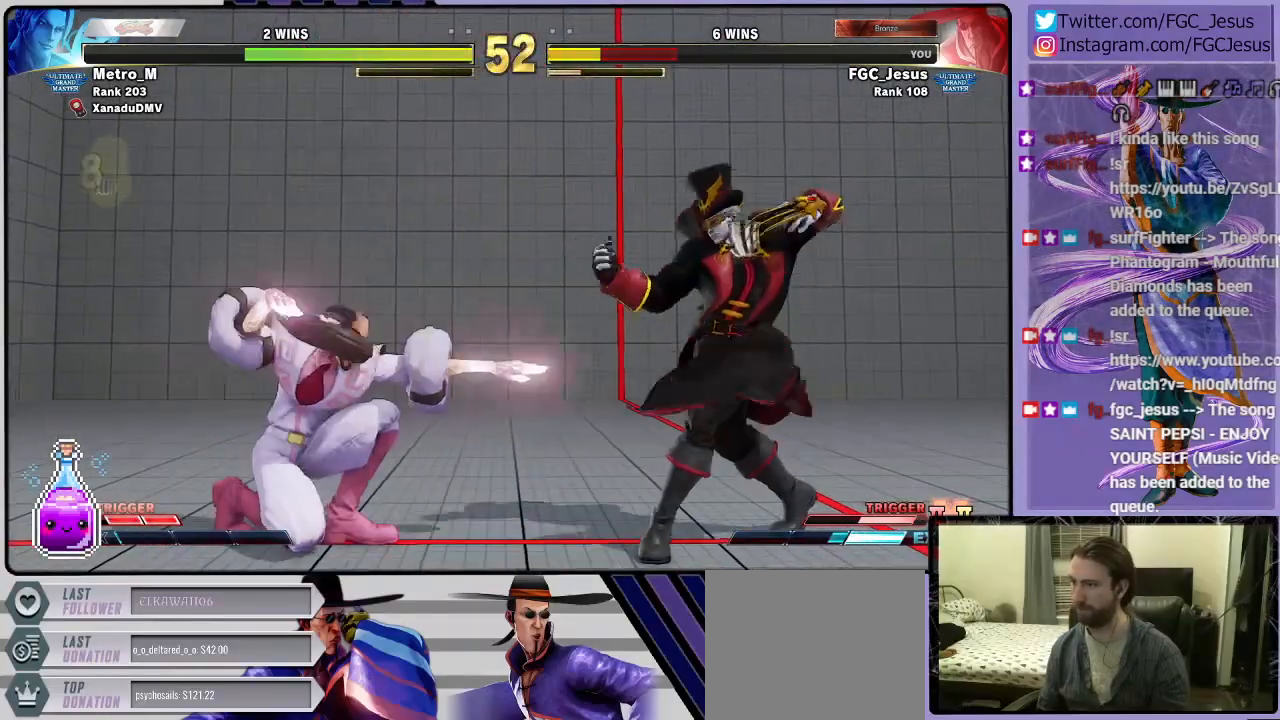
{"buttons": ["DPAD_DOWN", "DPAD_LEFT"], "left_stick": "center", "right_stick": "center", "events": []}
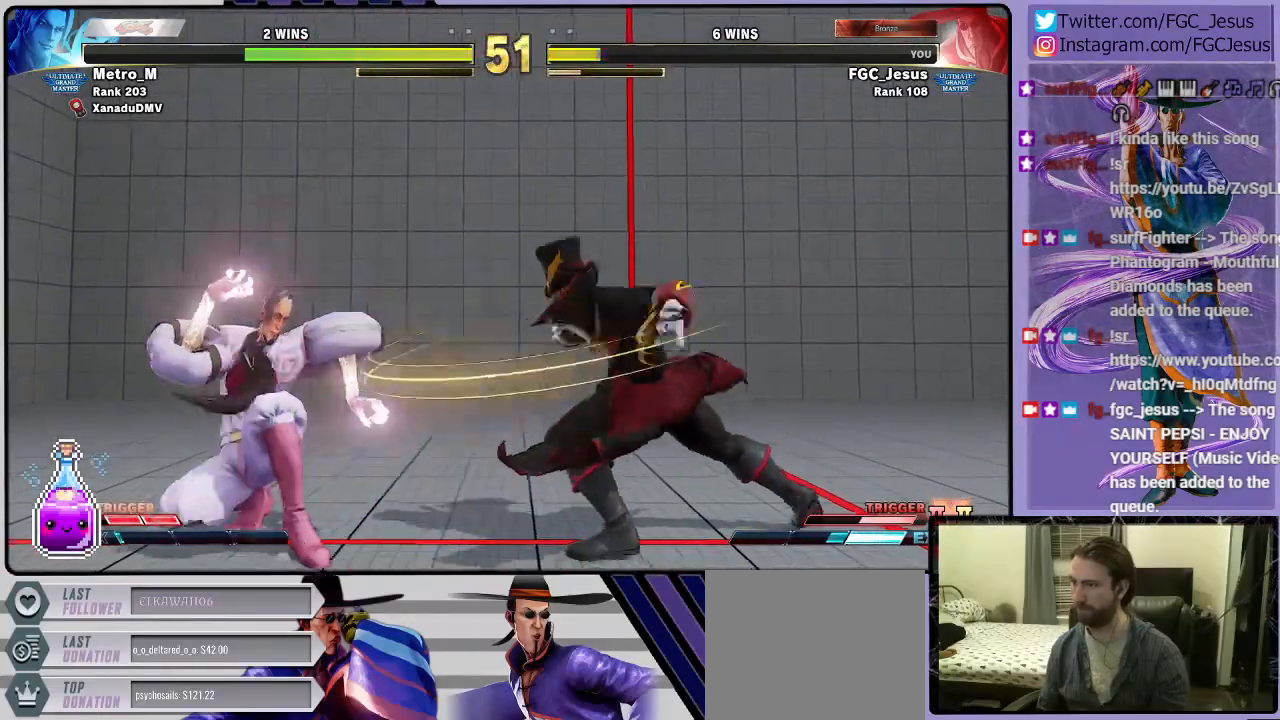
{"buttons": ["DPAD_DOWN", "DPAD_LEFT"], "left_stick": "center", "right_stick": "center", "events": [[100, "DPAD_LEFT", "up"], [133, "DPAD_DOWN", "up"], [133, "DPAD_RIGHT", "down"], [167, "CROSS", "down"], [233, "CROSS", "up"], [233, "DPAD_DOWN", "down"], [233, "DPAD_RIGHT", "up"], [267, "DPAD_LEFT", "down"]]}
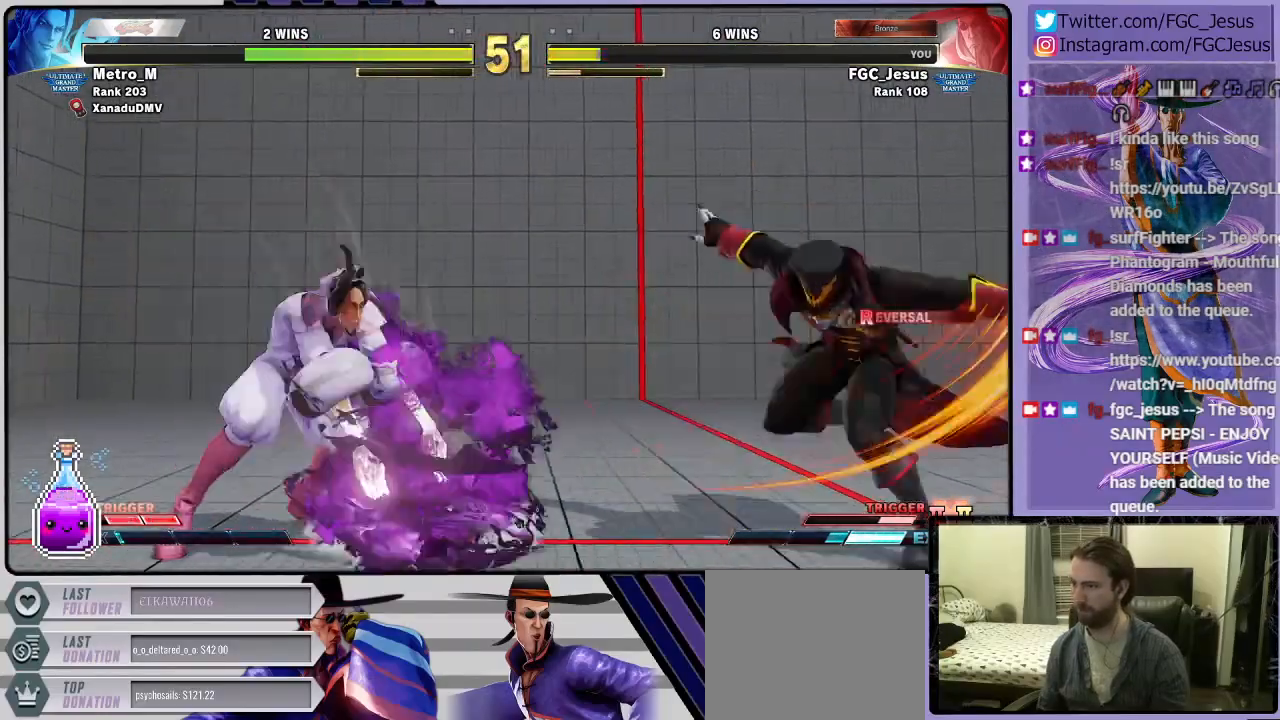
{"buttons": ["R1", "DPAD_UP", "DPAD_LEFT"], "left_stick": "center", "right_stick": "center", "events": [[434, "DPAD_DOWN", "up"], [434, "DPAD_UP", "down"], [467, "R1", "down"]]}
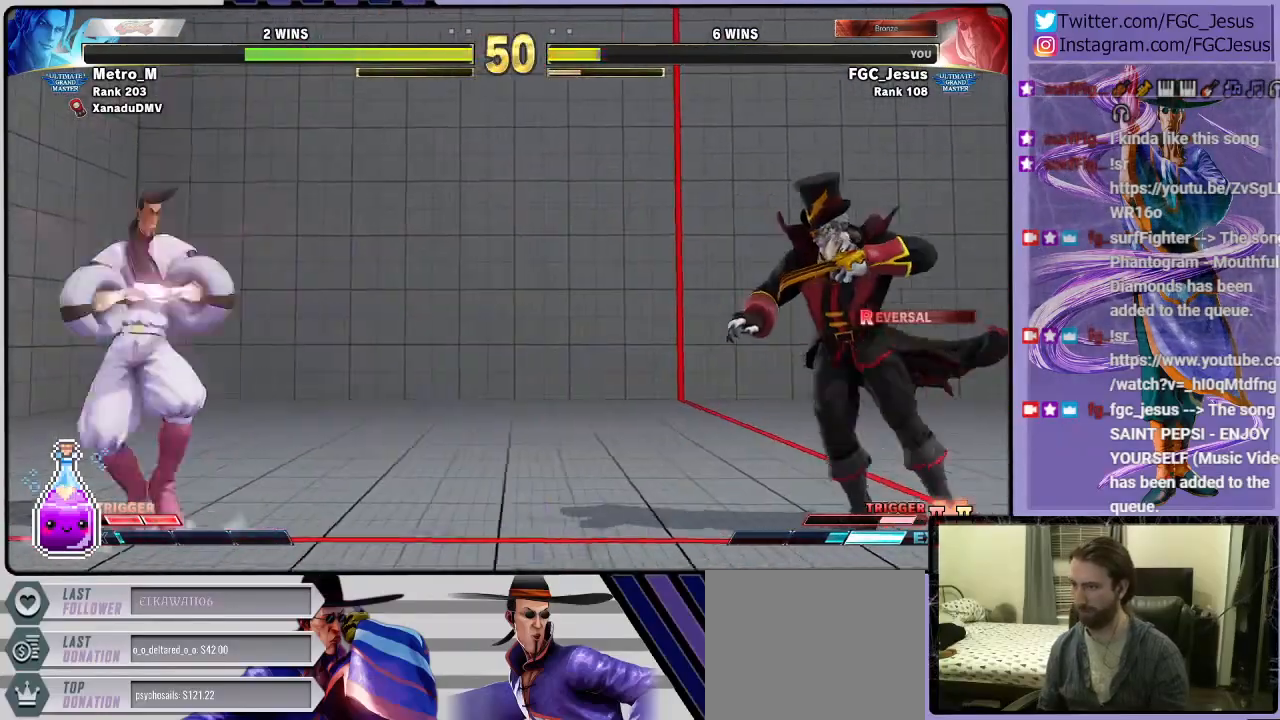
{"buttons": ["R2", "DPAD_DOWN"], "left_stick": "center", "right_stick": "center"}
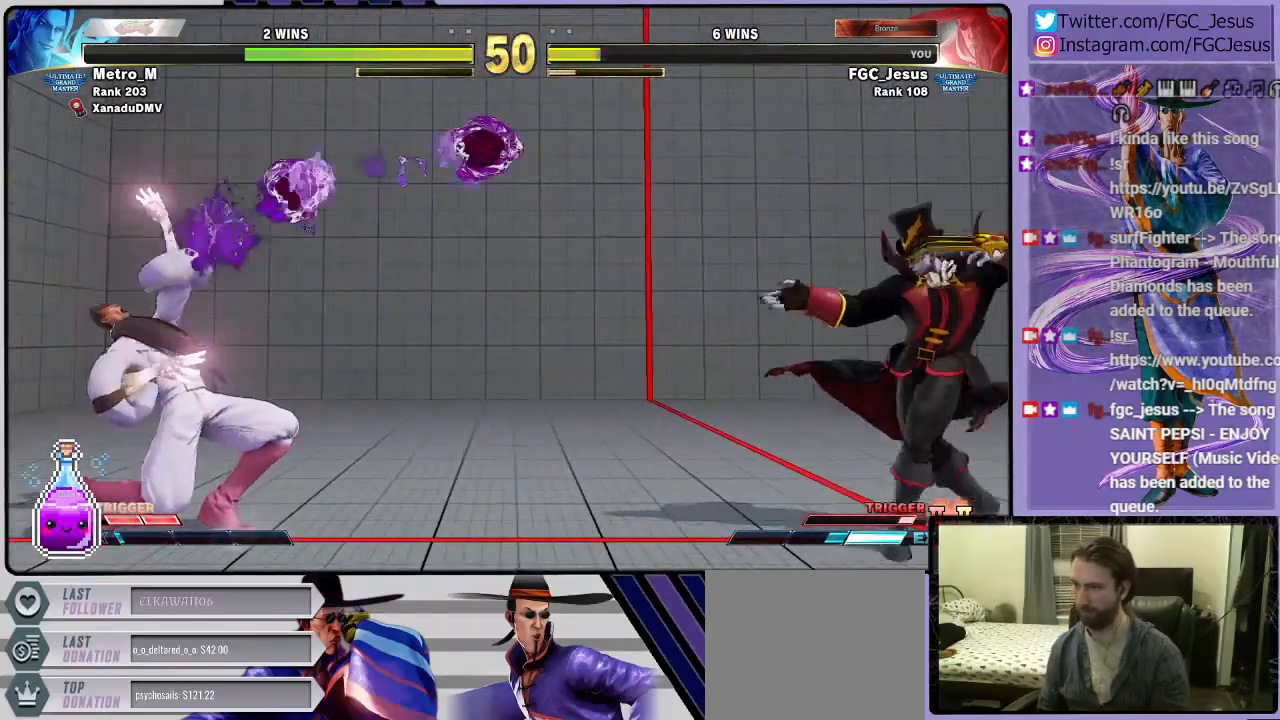
{"buttons": ["DPAD_UP", "DPAD_RIGHT"], "left_stick": "center", "right_stick": "center"}
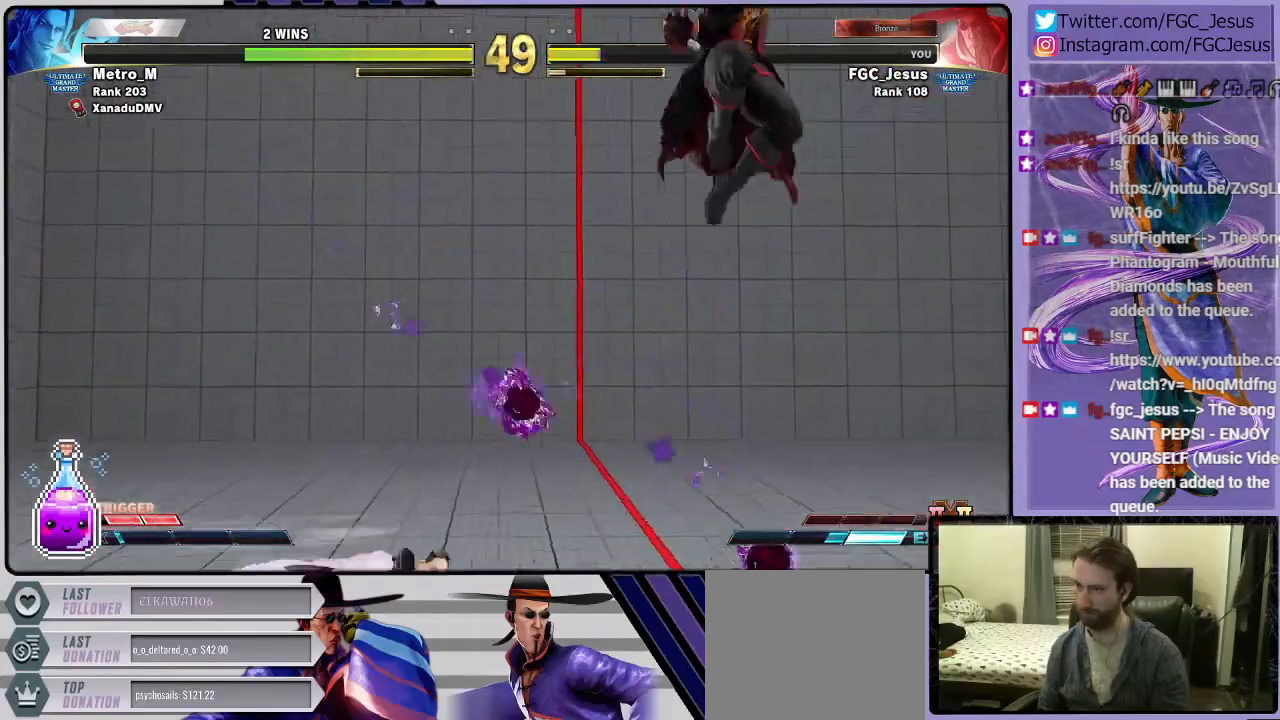
{"buttons": ["DPAD_DOWN", "DPAD_LEFT"], "left_stick": "center", "right_stick": "center", "events": [[267, "DPAD_LEFT", "down"], [267, "DPAD_RIGHT", "up"], [267, "DPAD_UP", "up"], [333, "DPAD_DOWN", "down"]]}
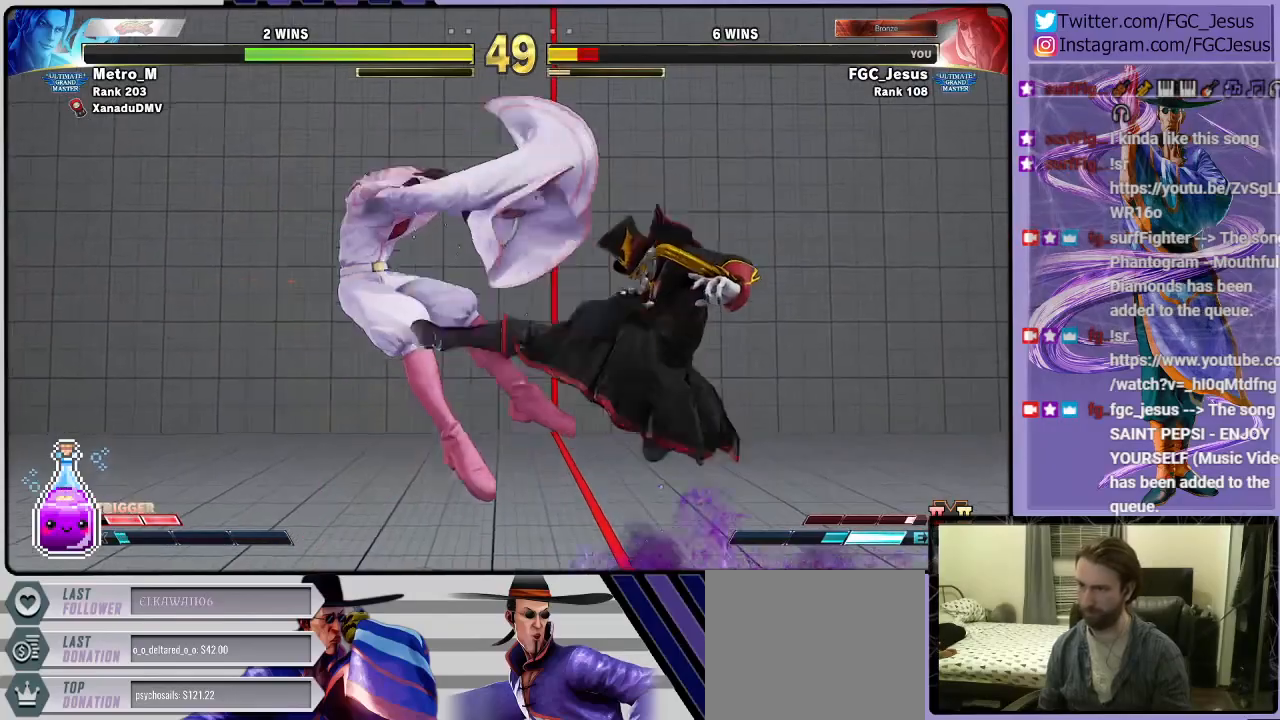
{"buttons": ["DPAD_DOWN", "DPAD_LEFT"], "left_stick": "center", "right_stick": "center", "events": []}
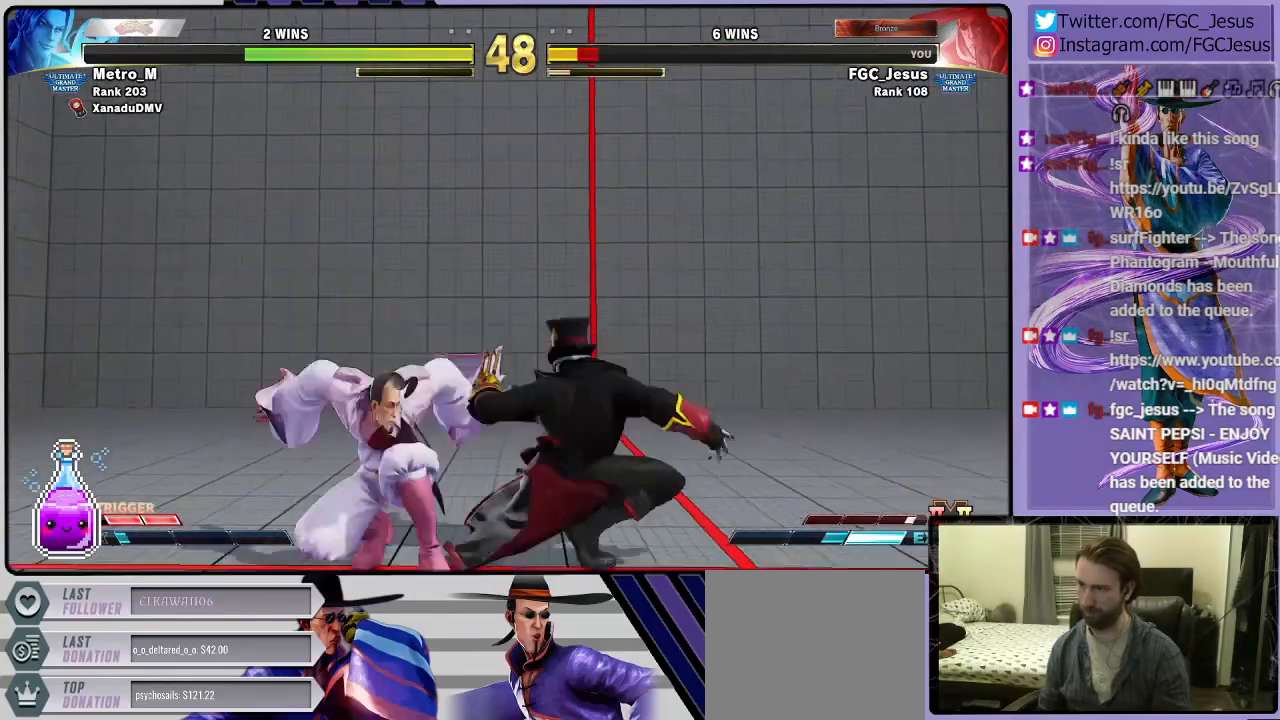
{"buttons": ["DPAD_LEFT"], "left_stick": "center", "right_stick": "center", "events": [[500, "DPAD_DOWN", "up"]]}
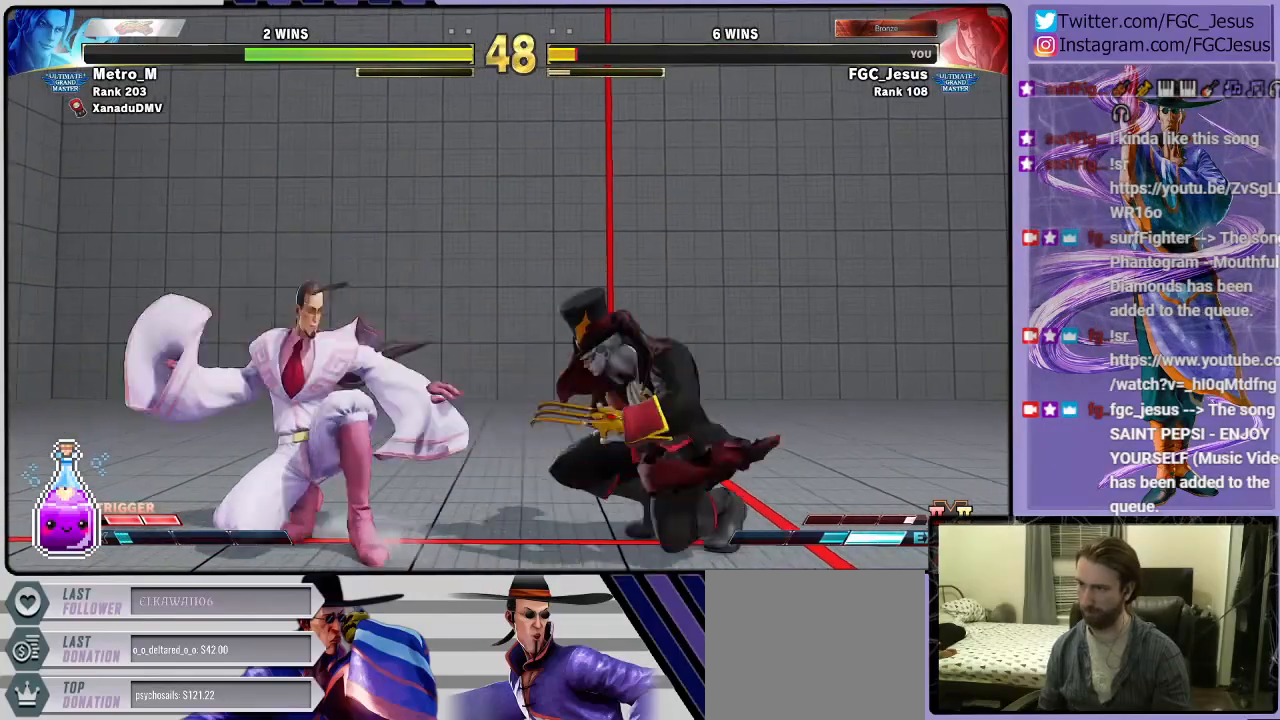
{"buttons": ["DPAD_DOWN", "DPAD_LEFT"], "left_stick": "center", "right_stick": "center", "events": [[401, "DPAD_DOWN", "down"]]}